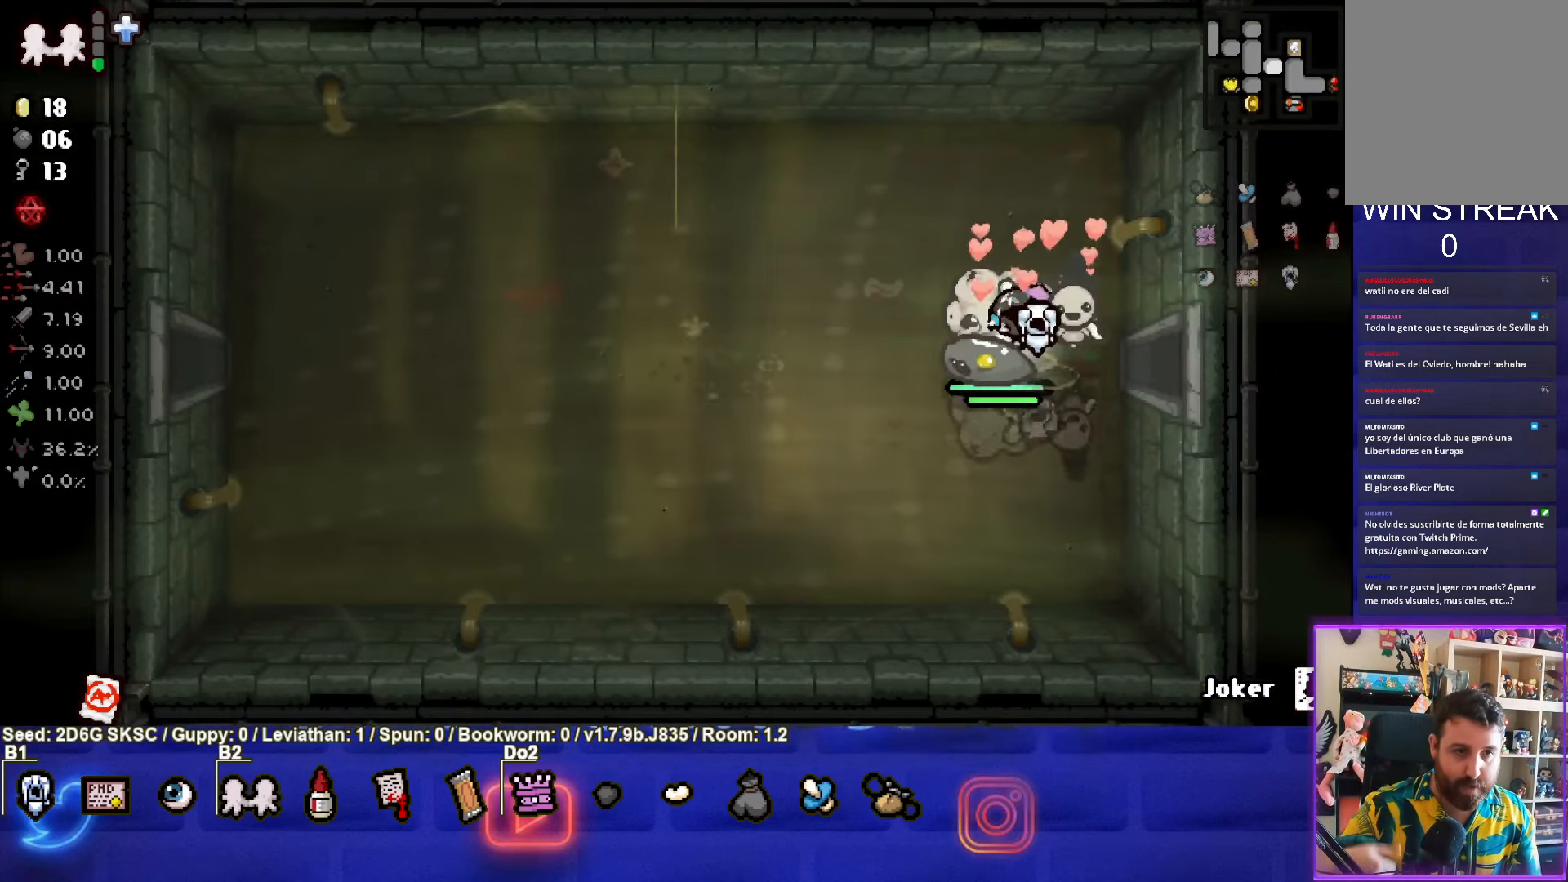
Gameplay with a controller (PlayStation layout); each line is a JSON object with the inputs held at the frame after it. "events" lists button and stick changes between this image and that frame as [ms after this image, input, new state], when the widget could be followed in between.
{"buttons": [], "left_stick": "down-left", "right_stick": "center", "events": [[150, "left_stick", "down-left"]]}
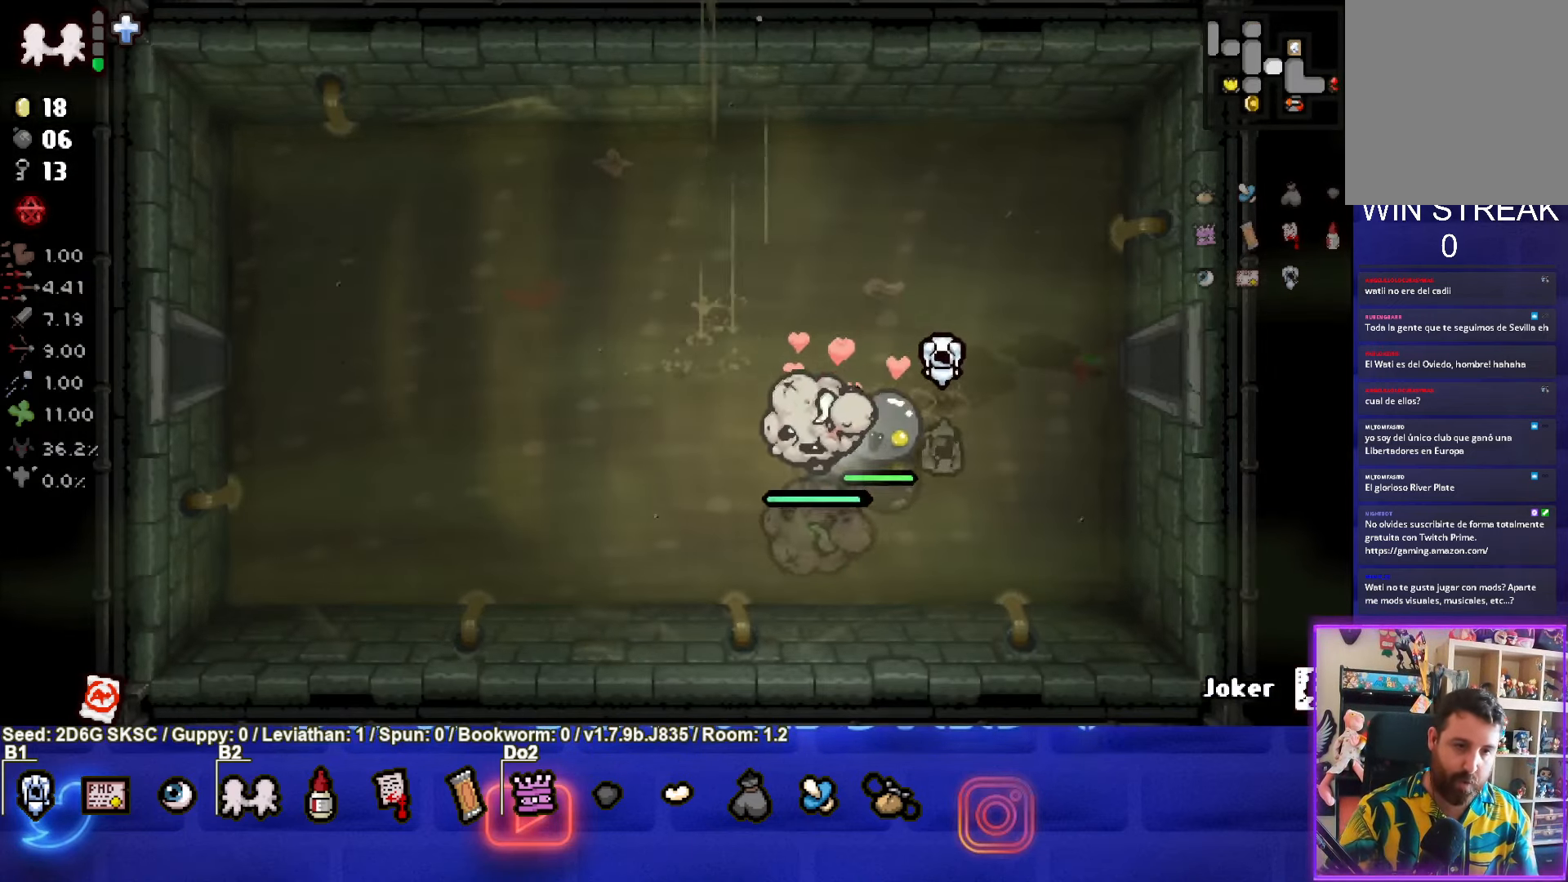
{"buttons": ["L1"], "left_stick": "up", "right_stick": "center", "events": [[466, "L1", "down"], [466, "left_stick", "up"]]}
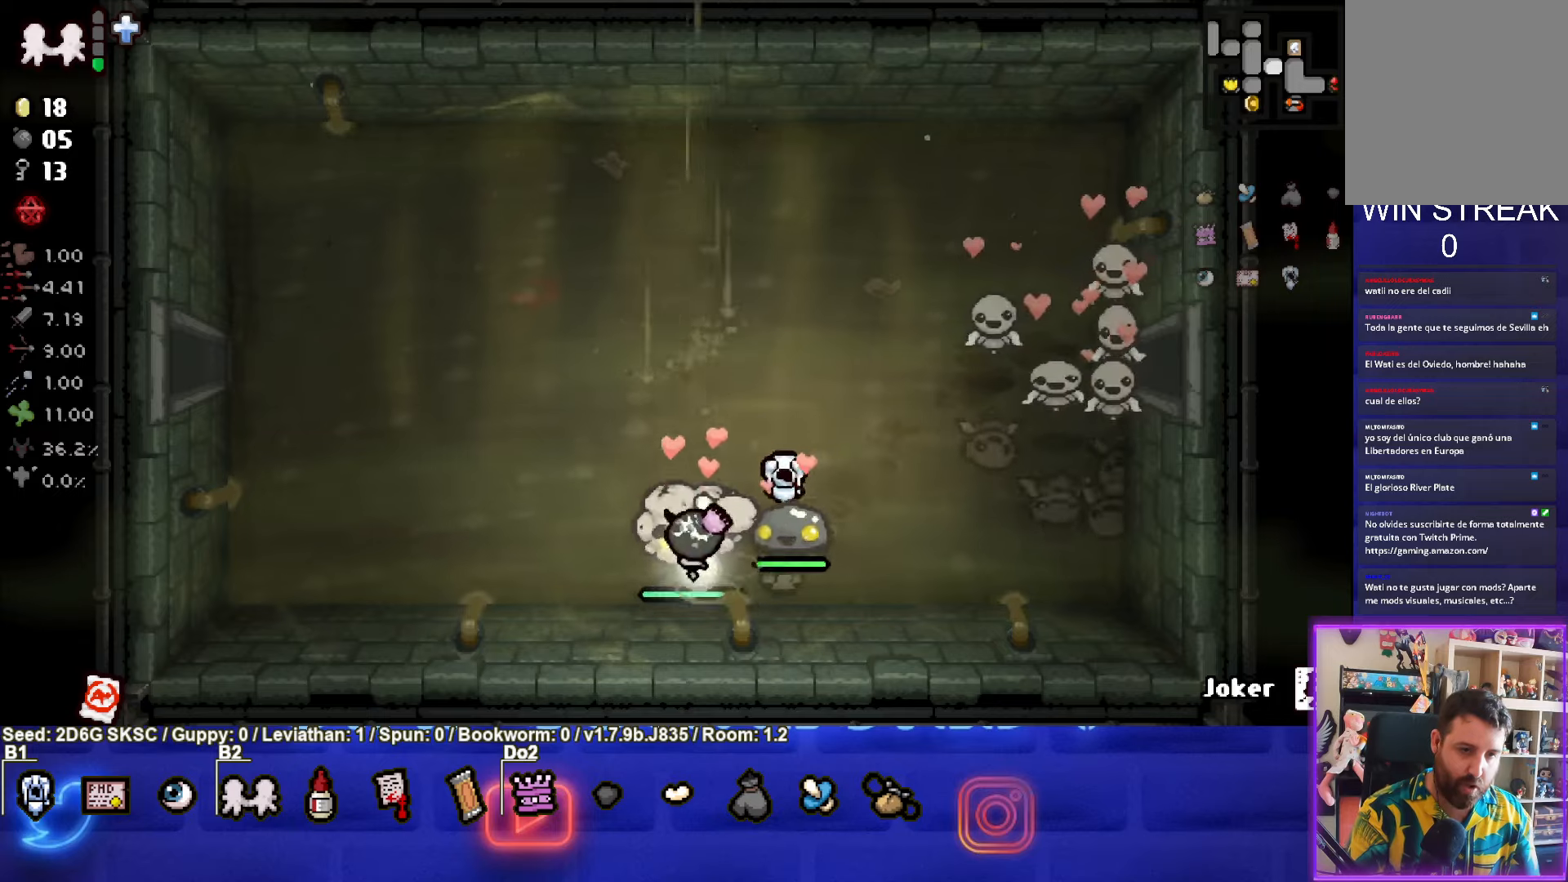
{"buttons": [], "left_stick": "up", "right_stick": "center", "events": [[83, "L1", "up"]]}
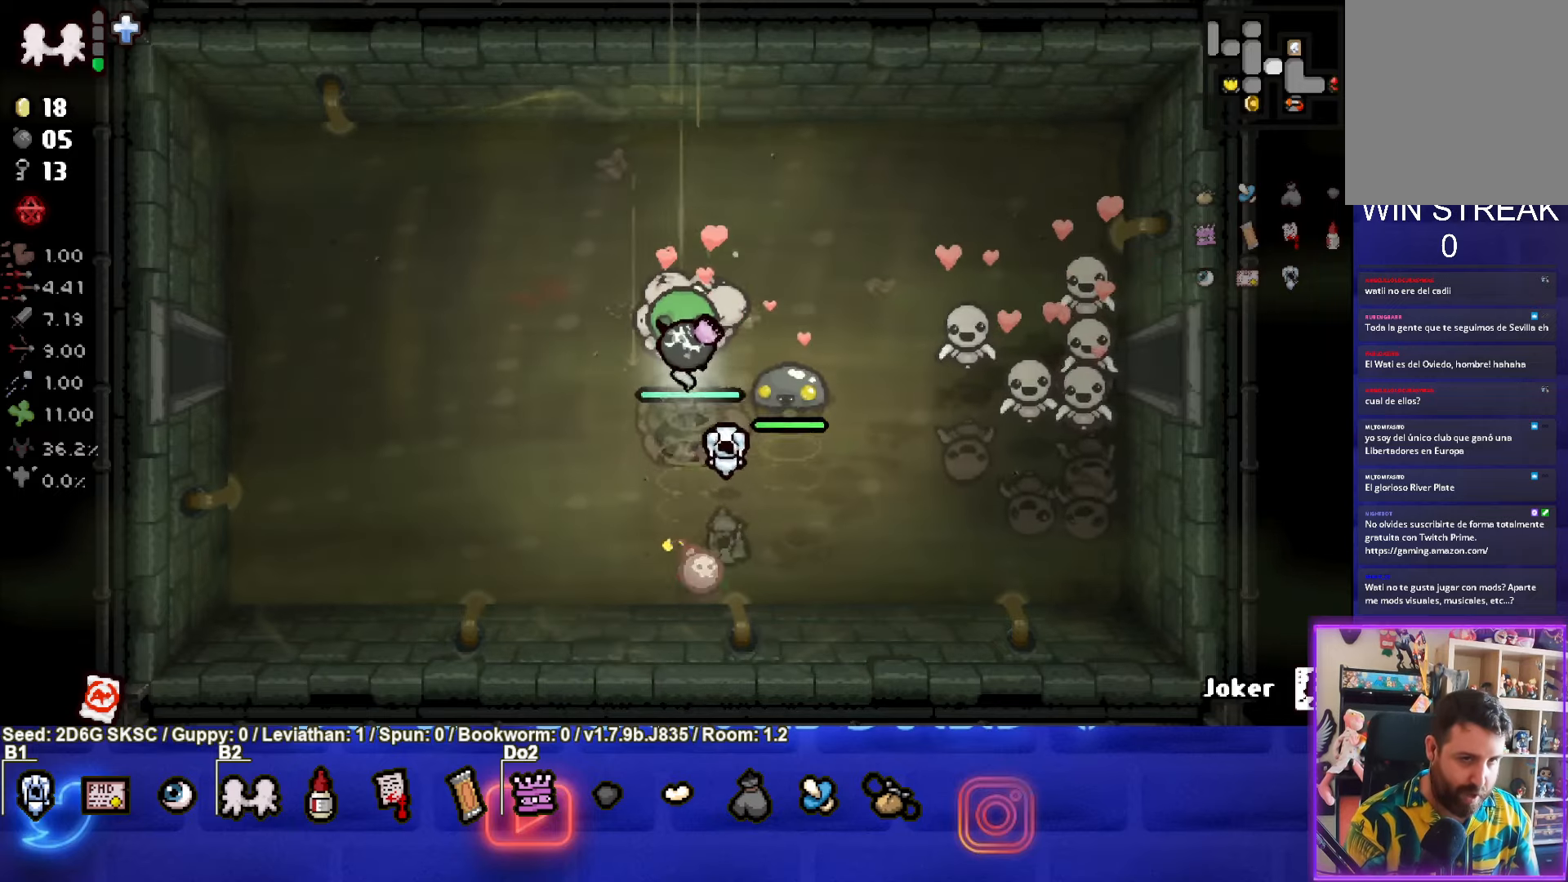
{"buttons": [], "left_stick": "center", "right_stick": "center", "events": [[433, "left_stick", "center"]]}
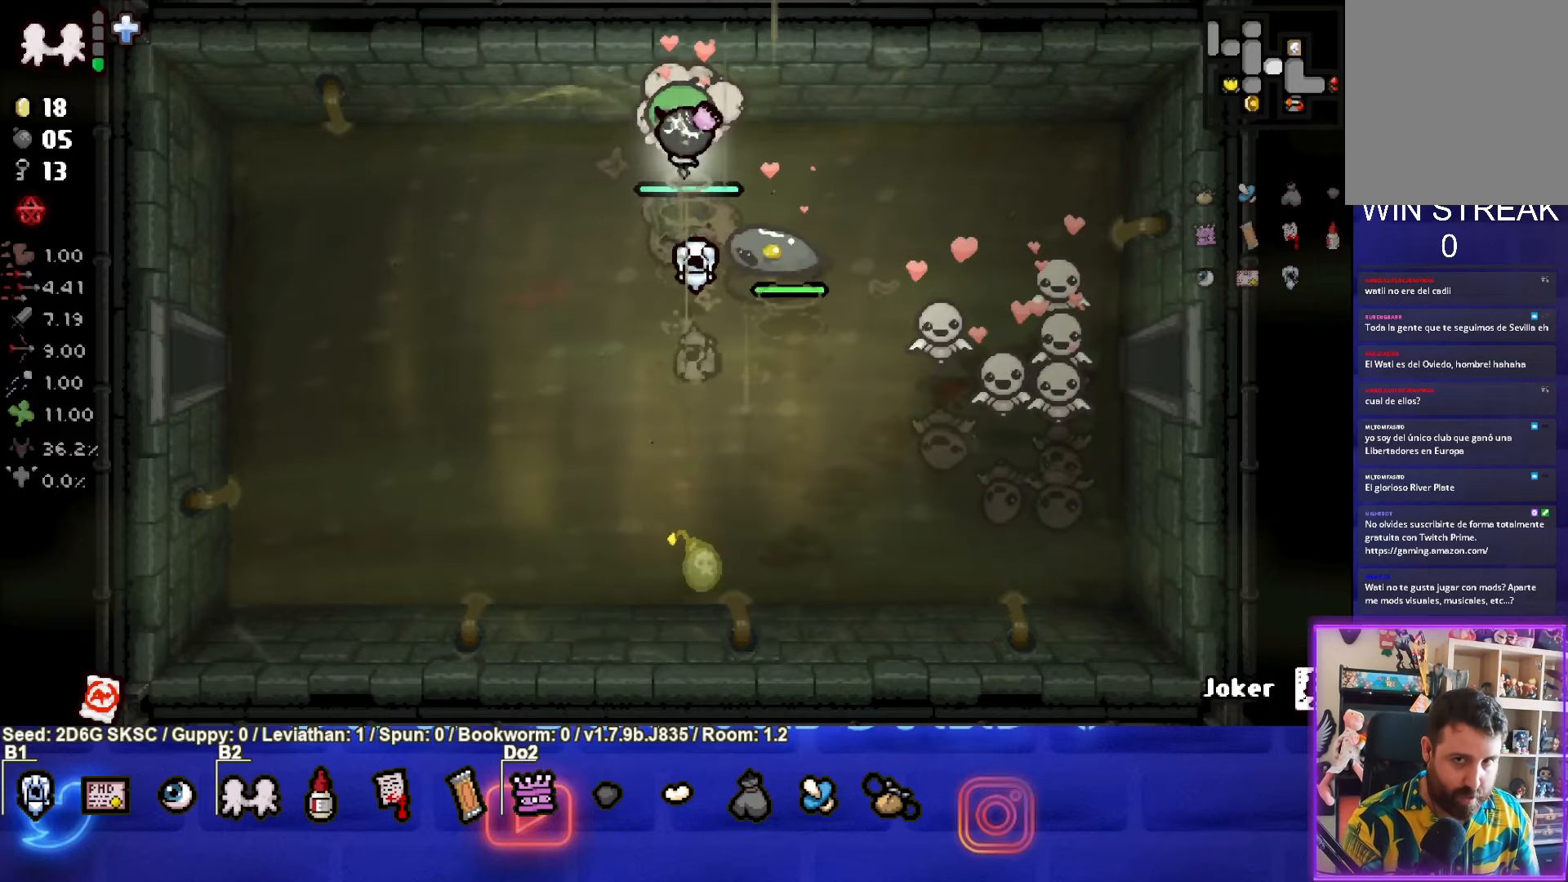
{"buttons": [], "left_stick": "center", "right_stick": "center", "events": []}
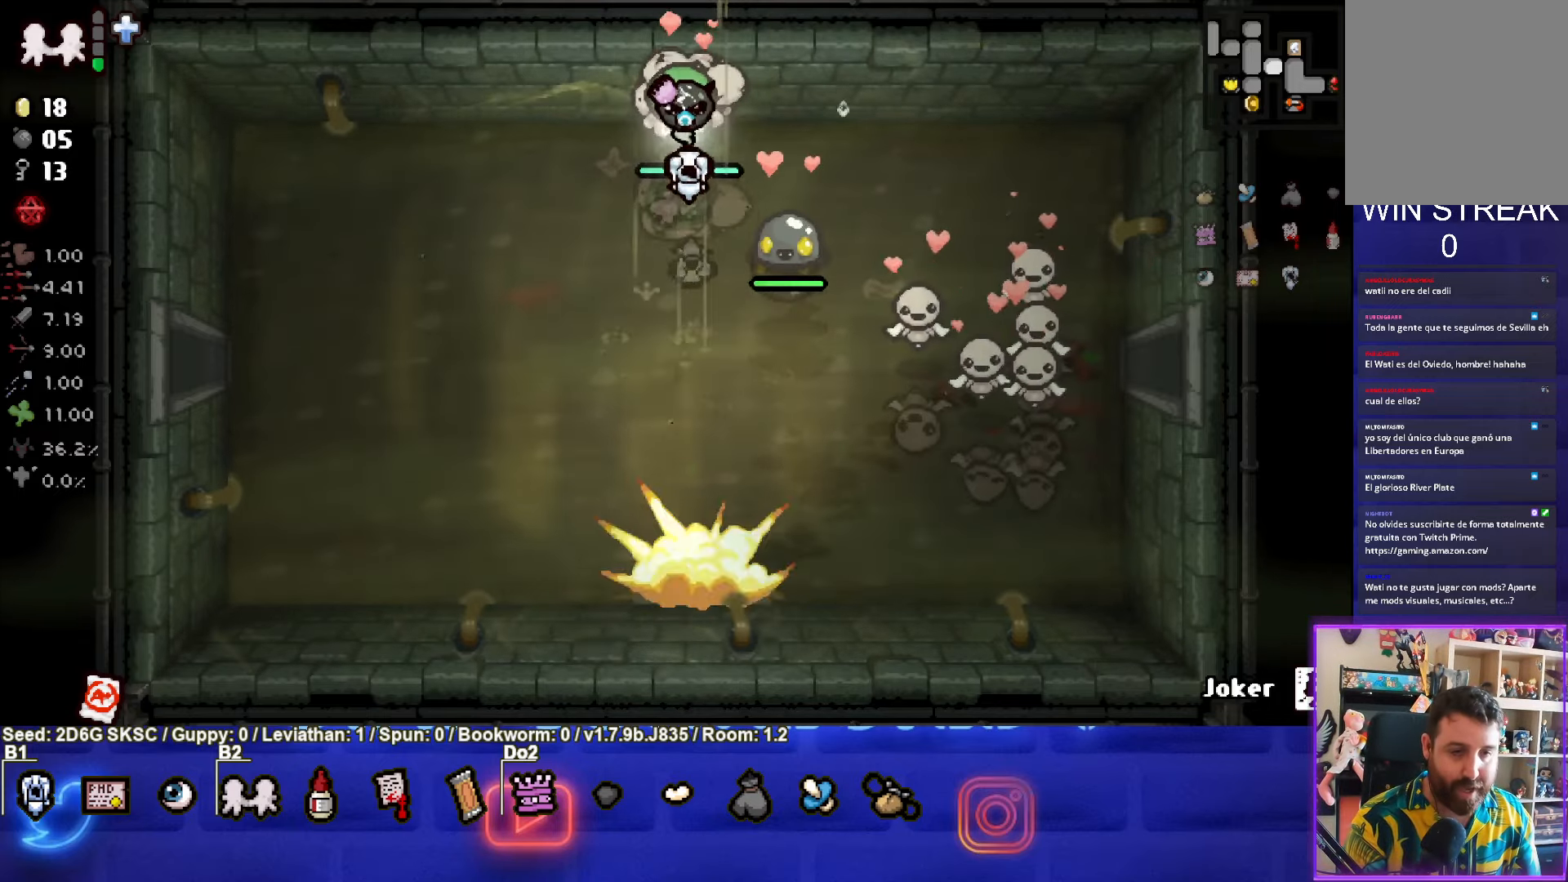
{"buttons": [], "left_stick": "down", "right_stick": "center", "events": [[116, "left_stick", "up"], [333, "L1", "down"], [333, "left_stick", "down"], [466, "L1", "up"]]}
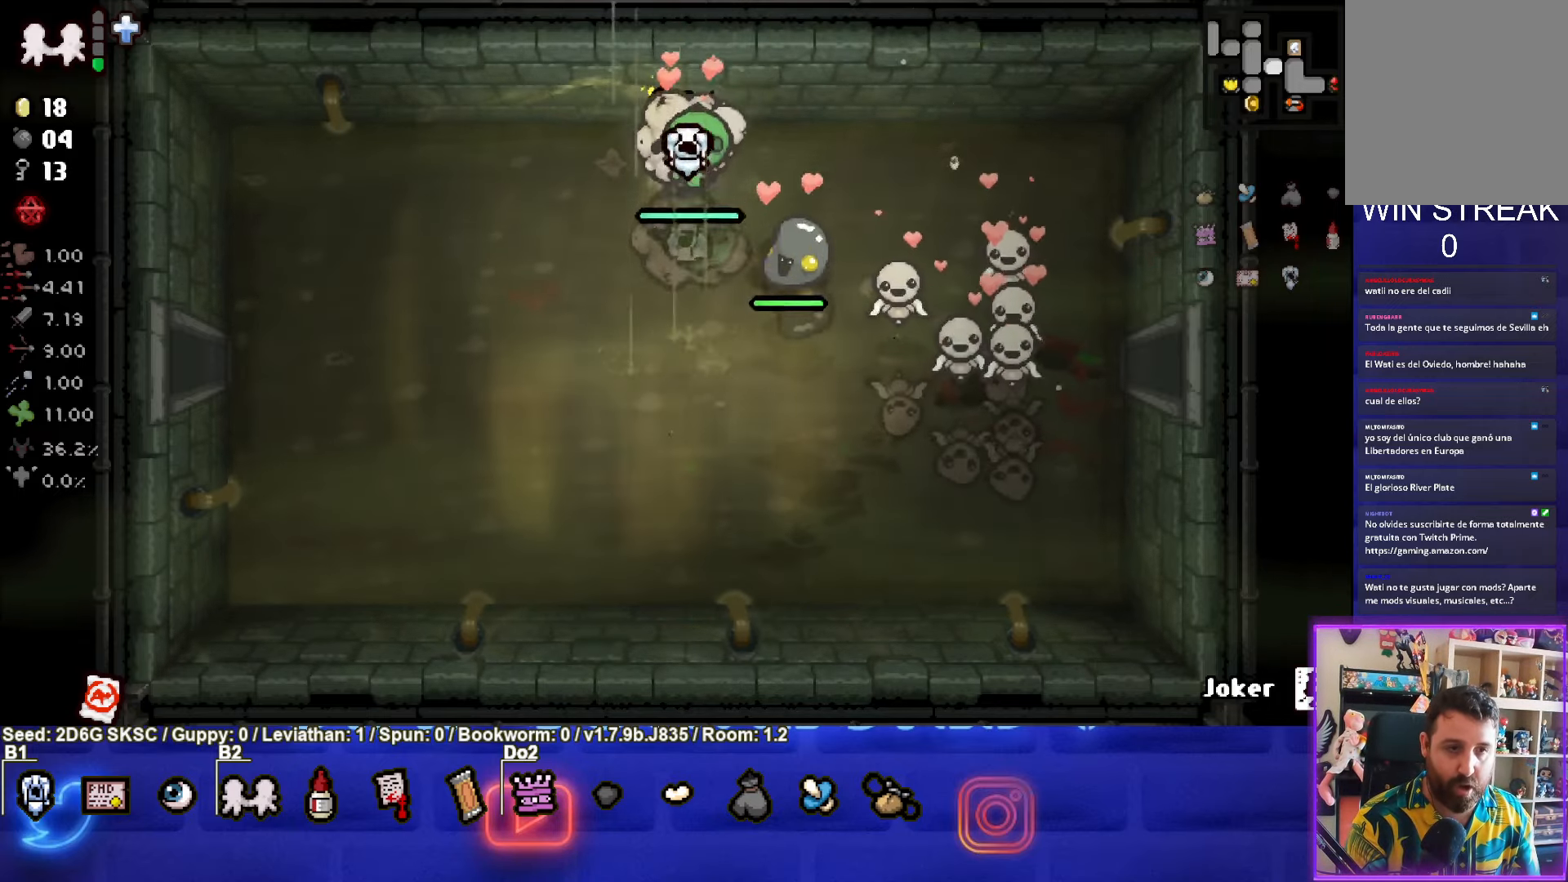
{"buttons": [], "left_stick": "down", "right_stick": "center", "events": []}
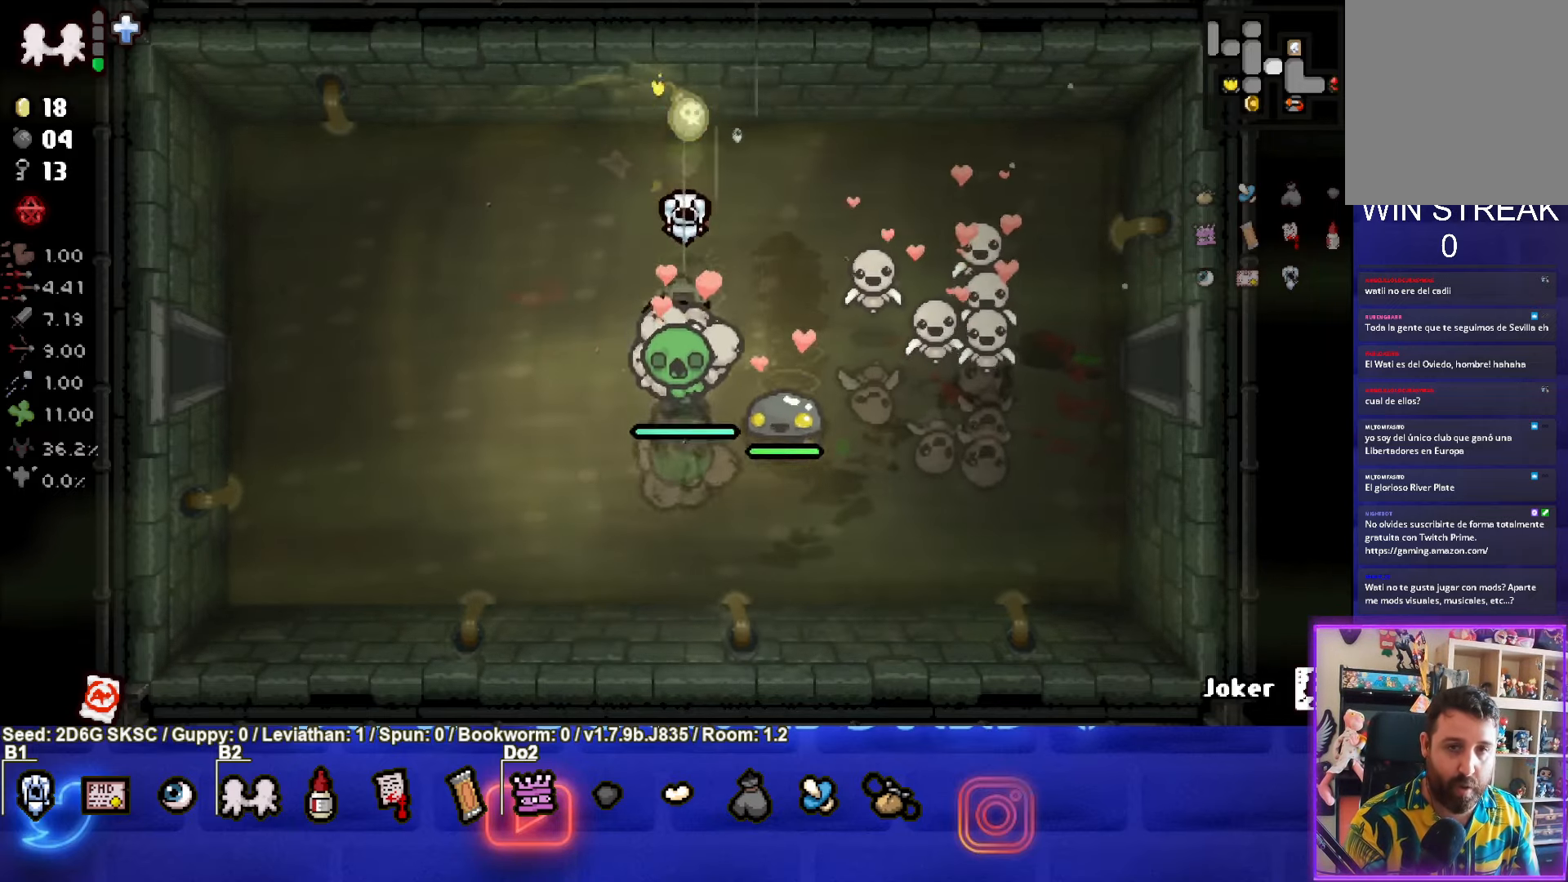
{"buttons": [], "left_stick": "center", "right_stick": "center", "events": [[250, "left_stick", "center"]]}
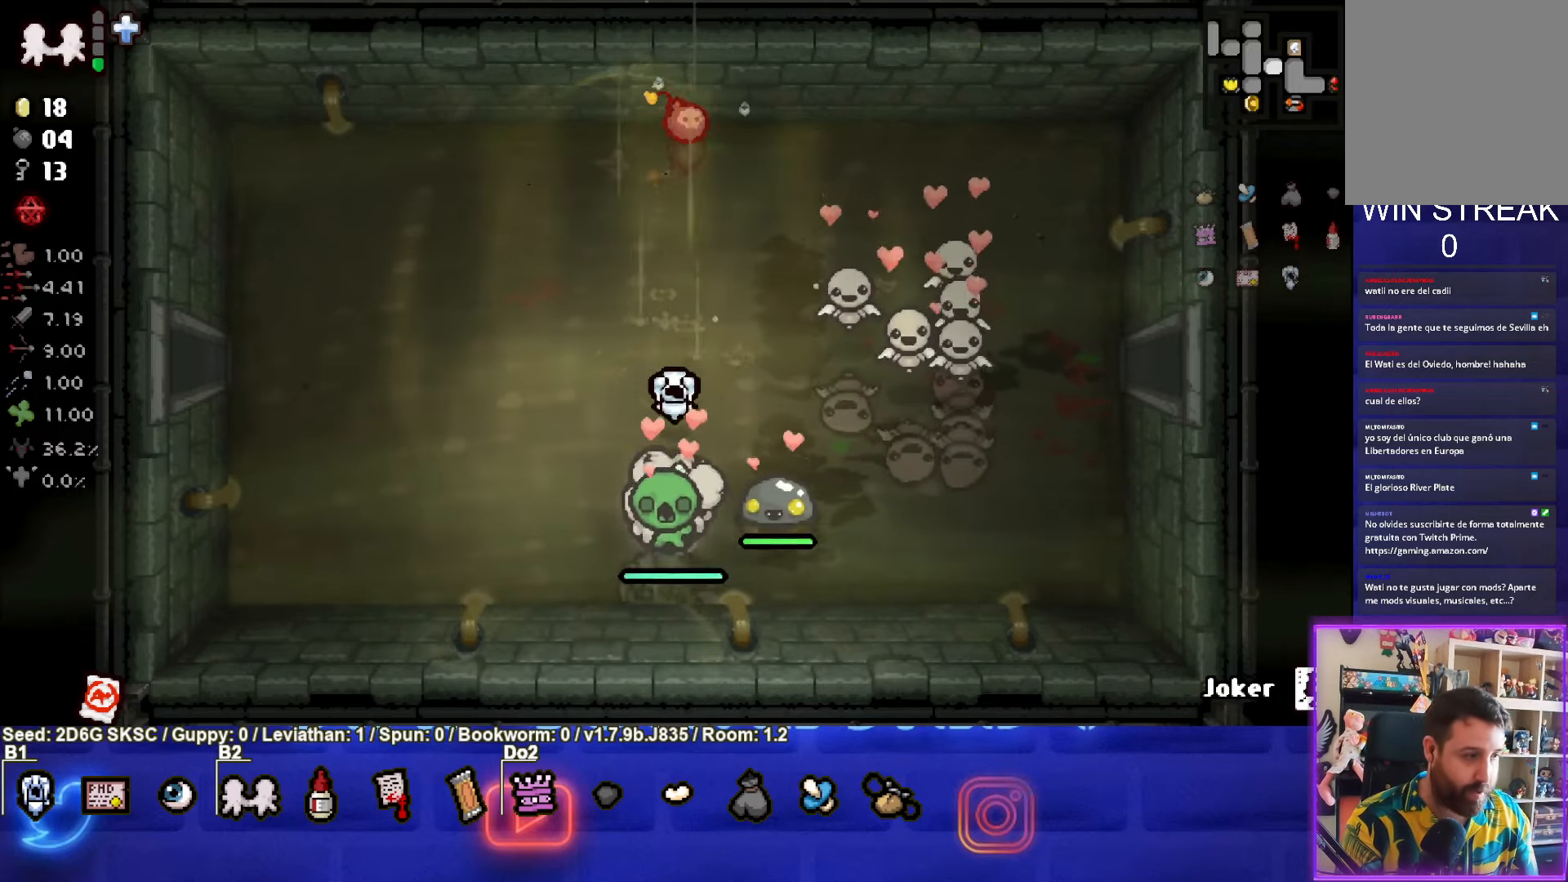
{"buttons": [], "left_stick": "center", "right_stick": "center", "events": [[16, "left_stick", "down-left"], [183, "left_stick", "center"]]}
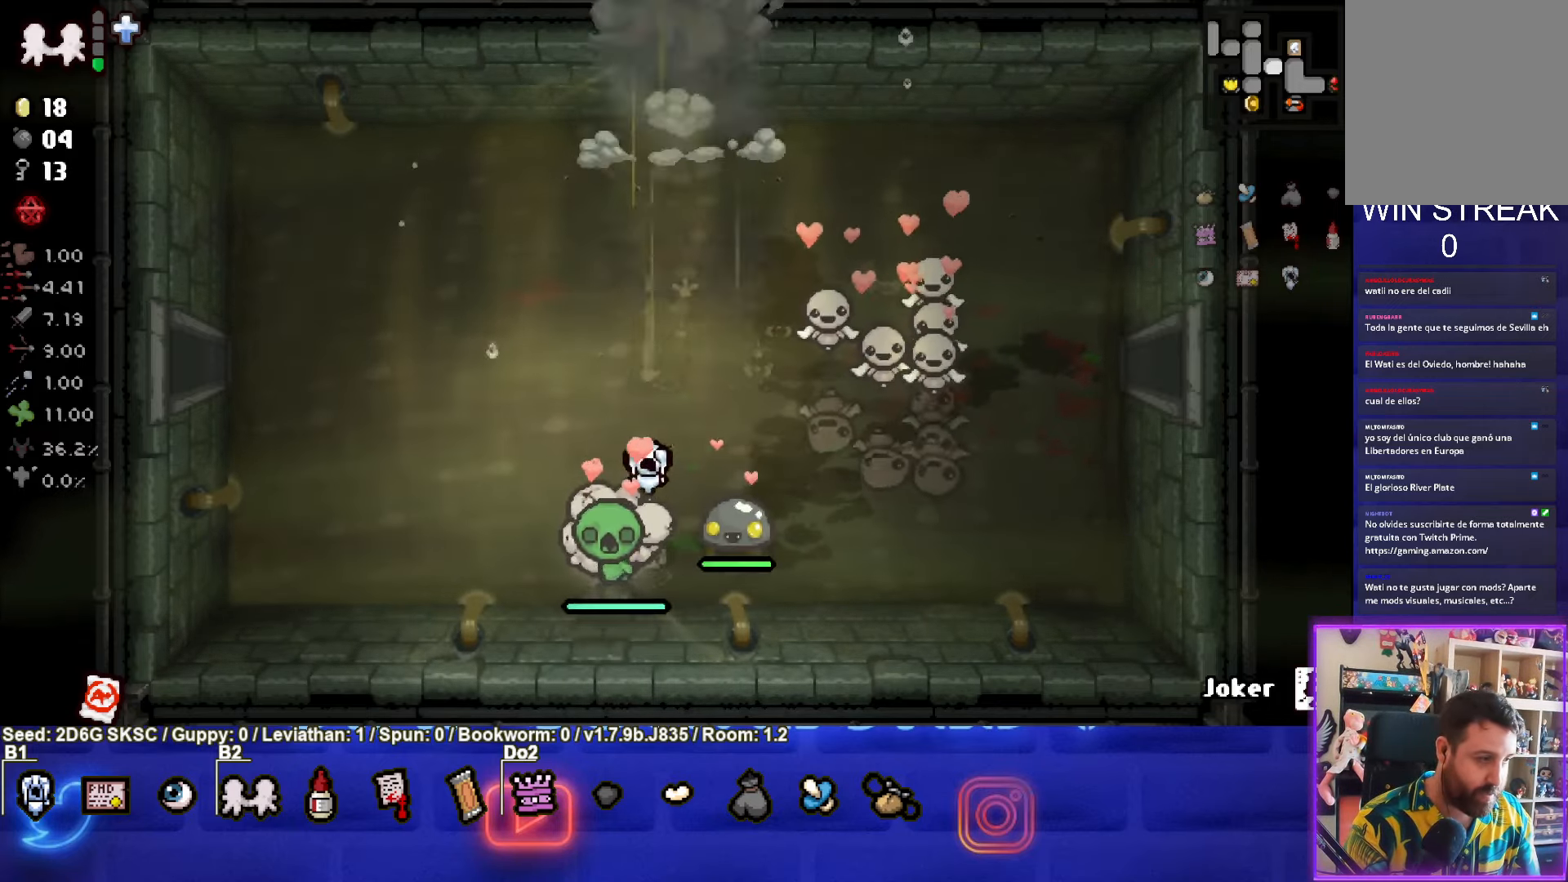
{"buttons": [], "left_stick": "up-left", "right_stick": "center", "events": [[133, "left_stick", "up-left"]]}
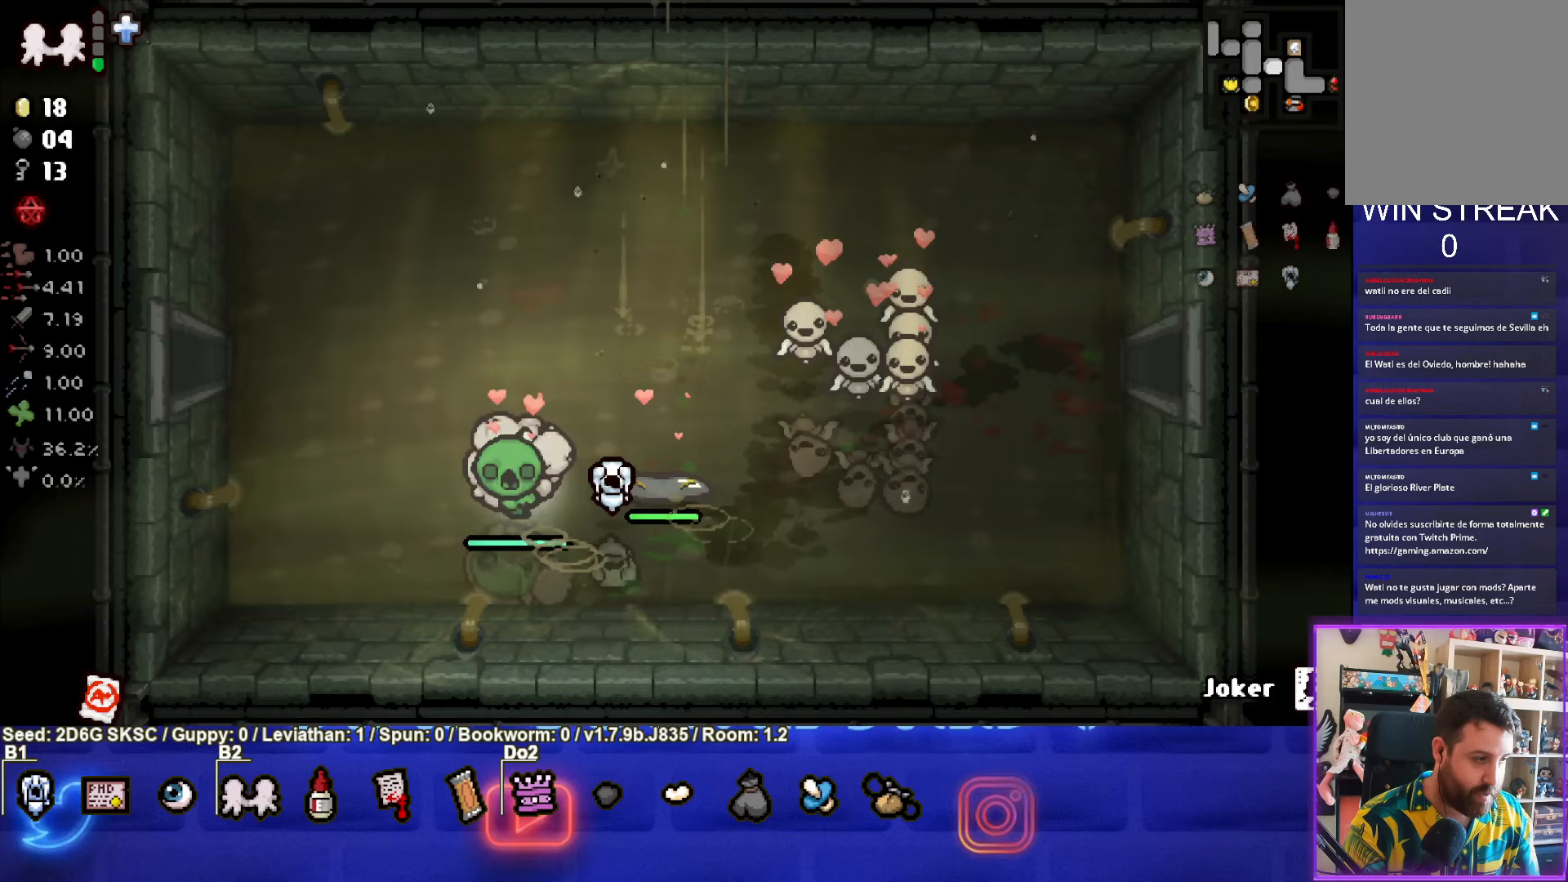
{"buttons": [], "left_stick": "up-left", "right_stick": "center", "events": []}
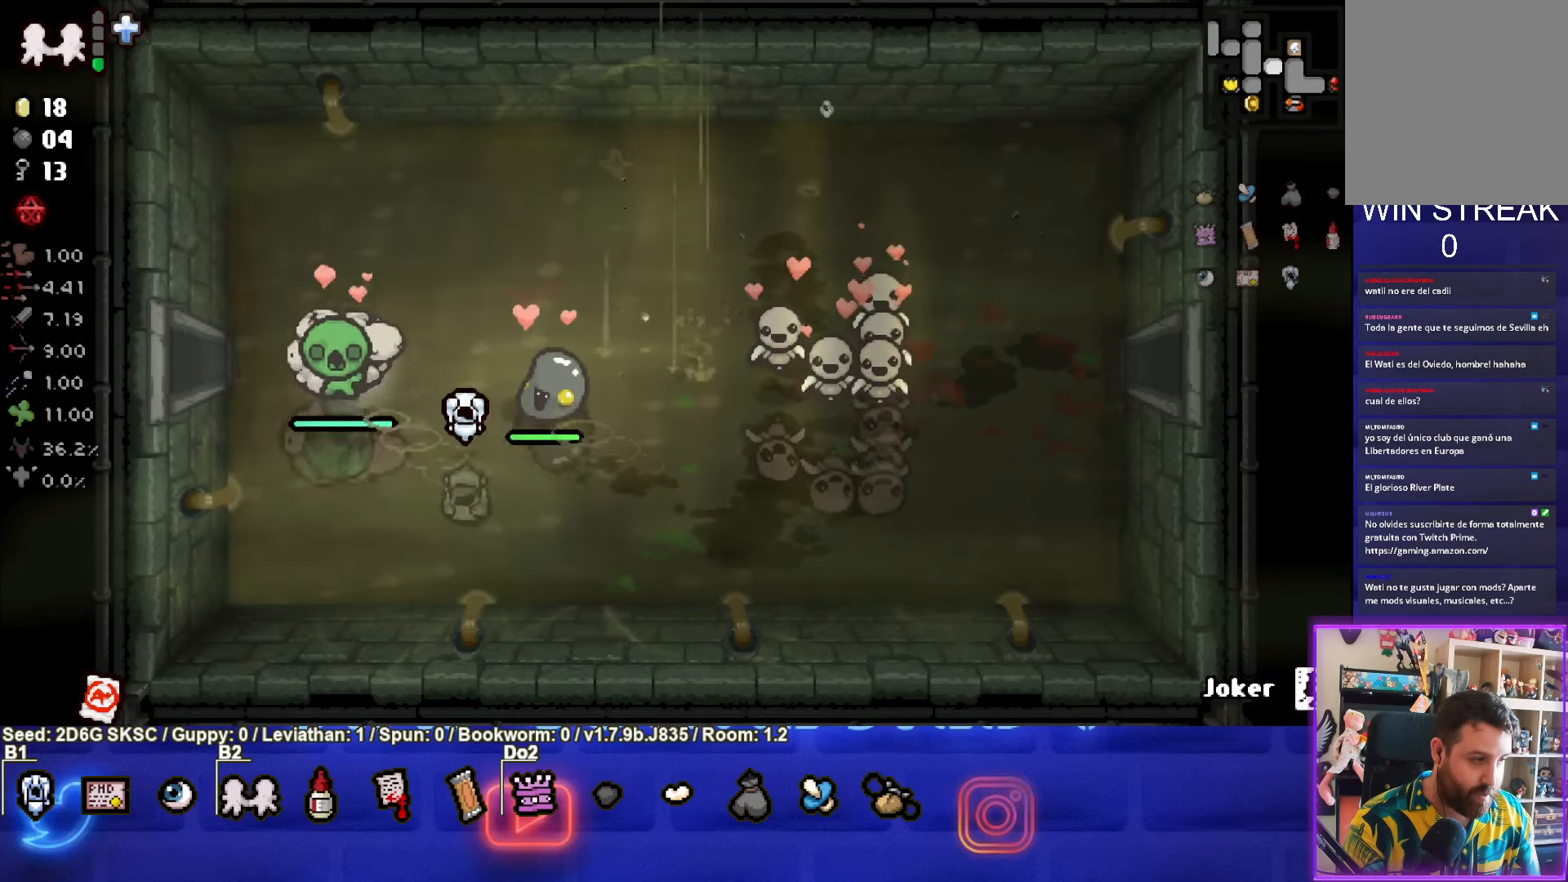
{"buttons": [], "left_stick": "up-left", "right_stick": "center", "events": []}
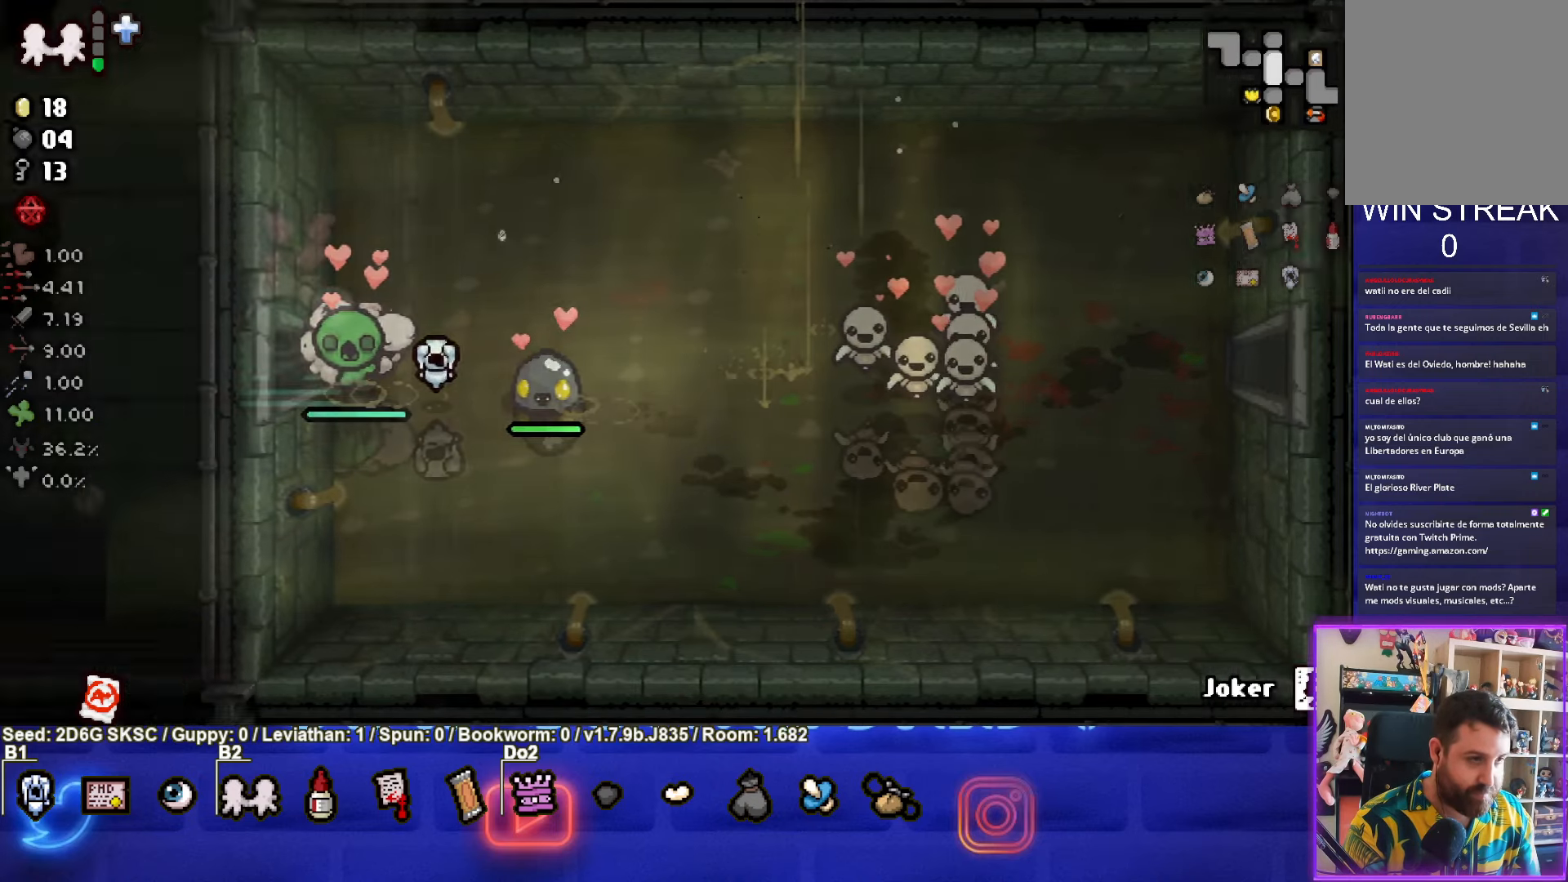
{"buttons": [], "left_stick": "left", "right_stick": "center", "events": [[150, "left_stick", "center"], [367, "left_stick", "left"]]}
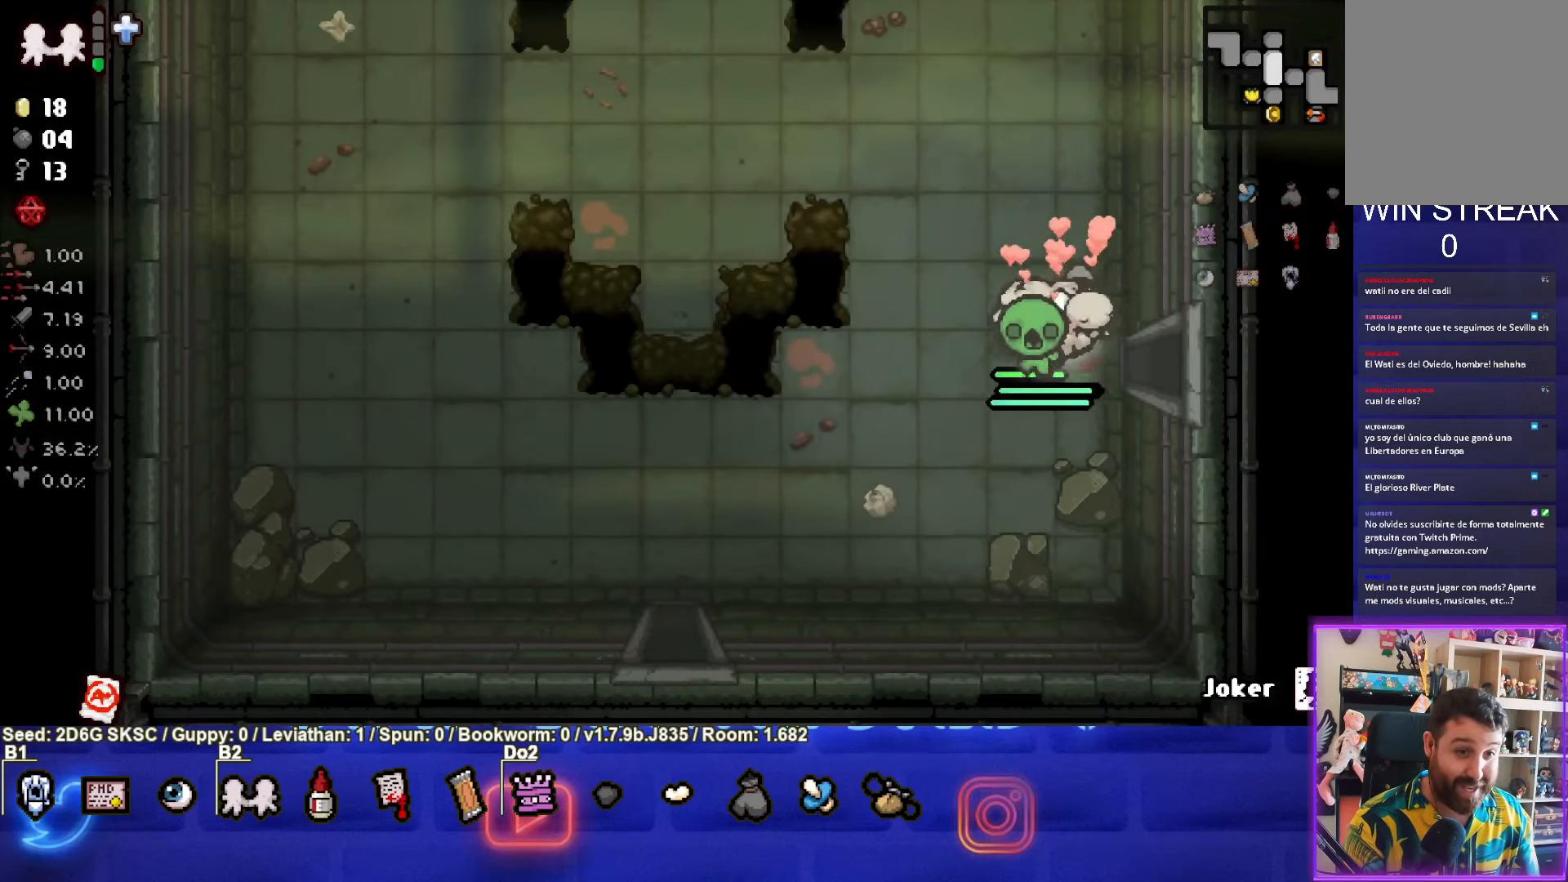
{"buttons": ["START"], "left_stick": "center", "right_stick": "center", "events": [[383, "left_stick", "center"], [467, "START", "down"]]}
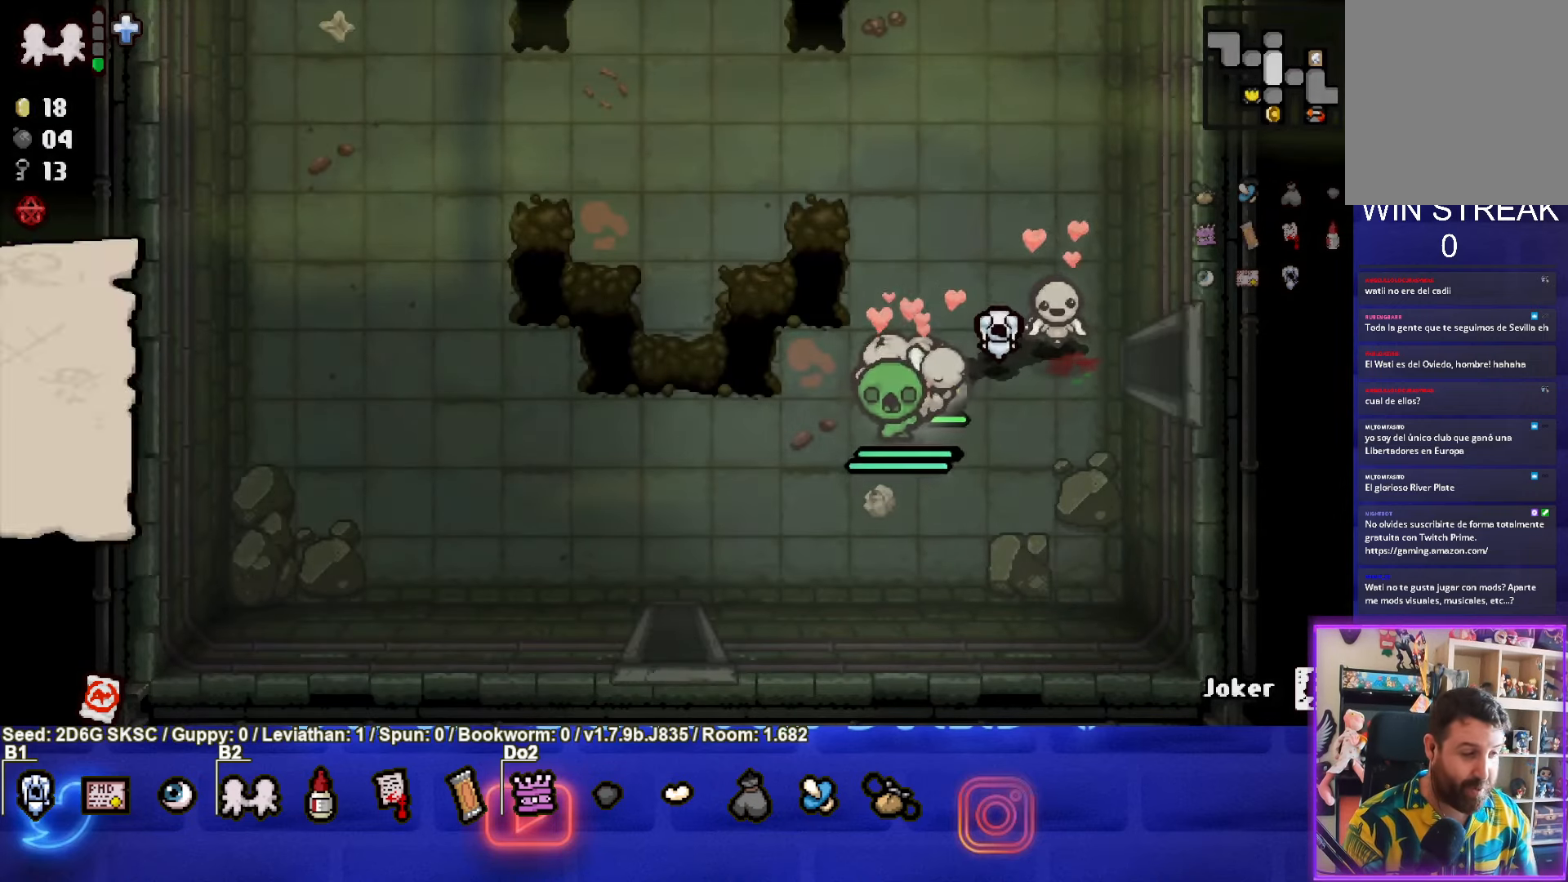
{"buttons": [], "left_stick": "center", "right_stick": "center", "events": [[100, "START", "up"]]}
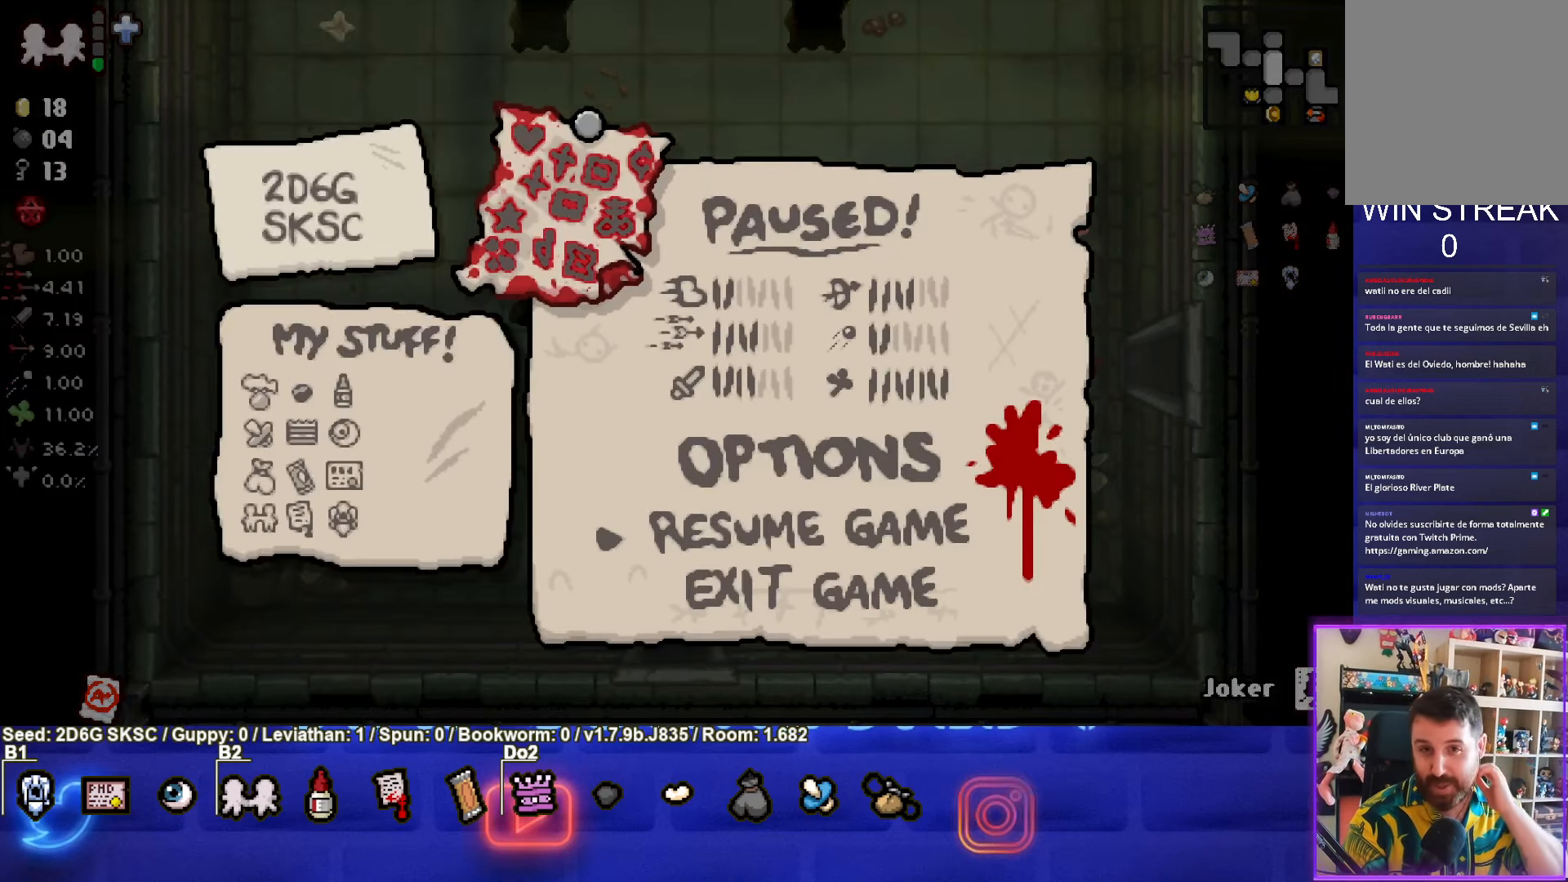
{"buttons": [], "left_stick": "center", "right_stick": "center", "events": []}
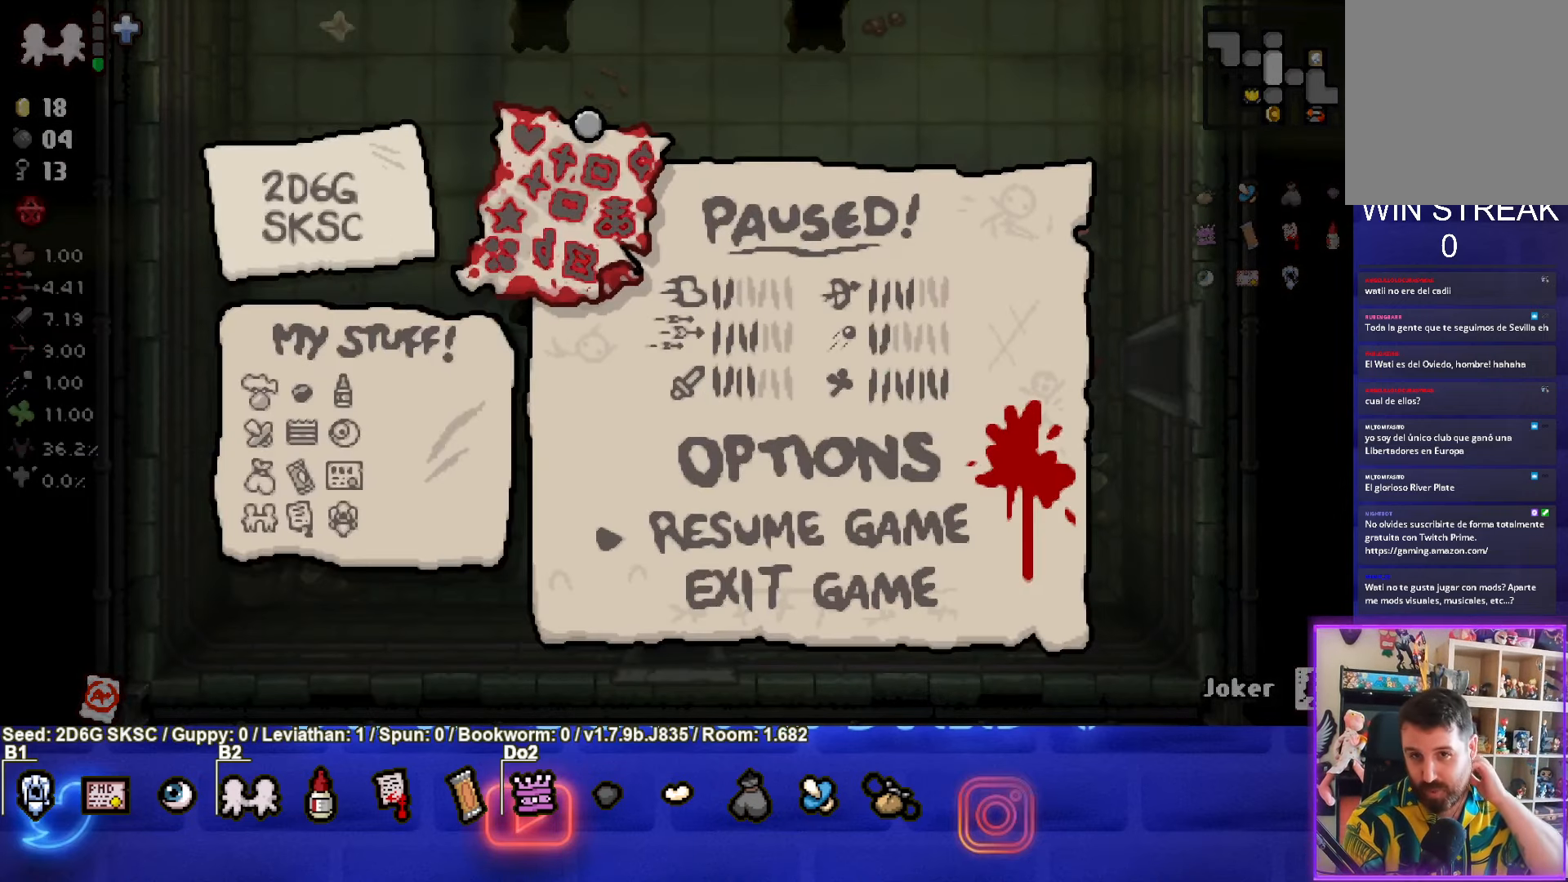
{"buttons": [], "left_stick": "center", "right_stick": "center", "events": [[333, "START", "down"], [433, "START", "up"]]}
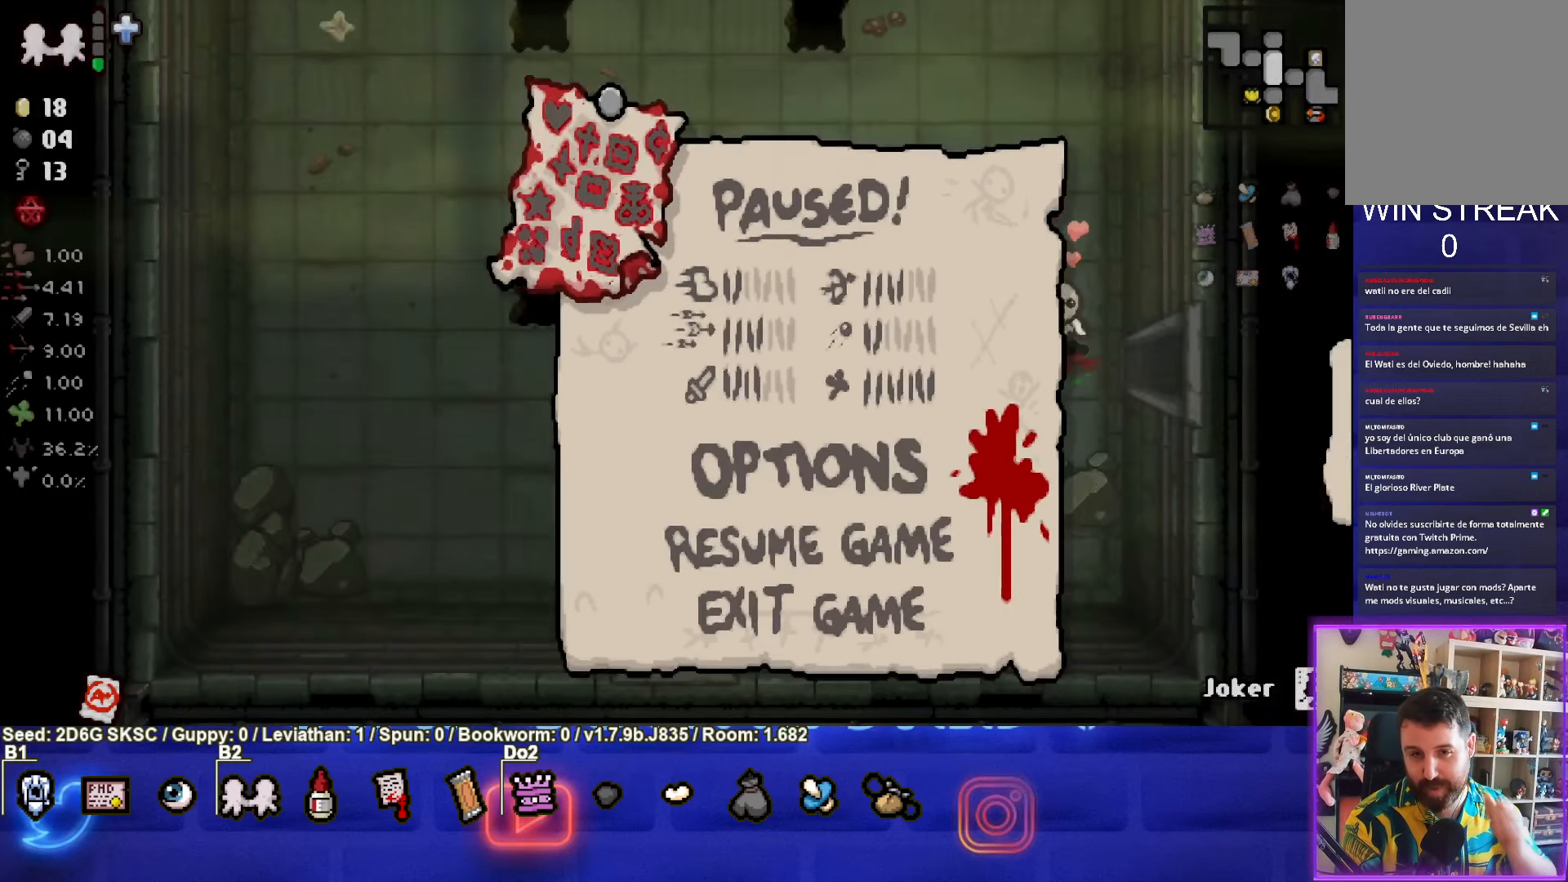
{"buttons": [], "left_stick": "left", "right_stick": "center", "events": [[400, "left_stick", "left"]]}
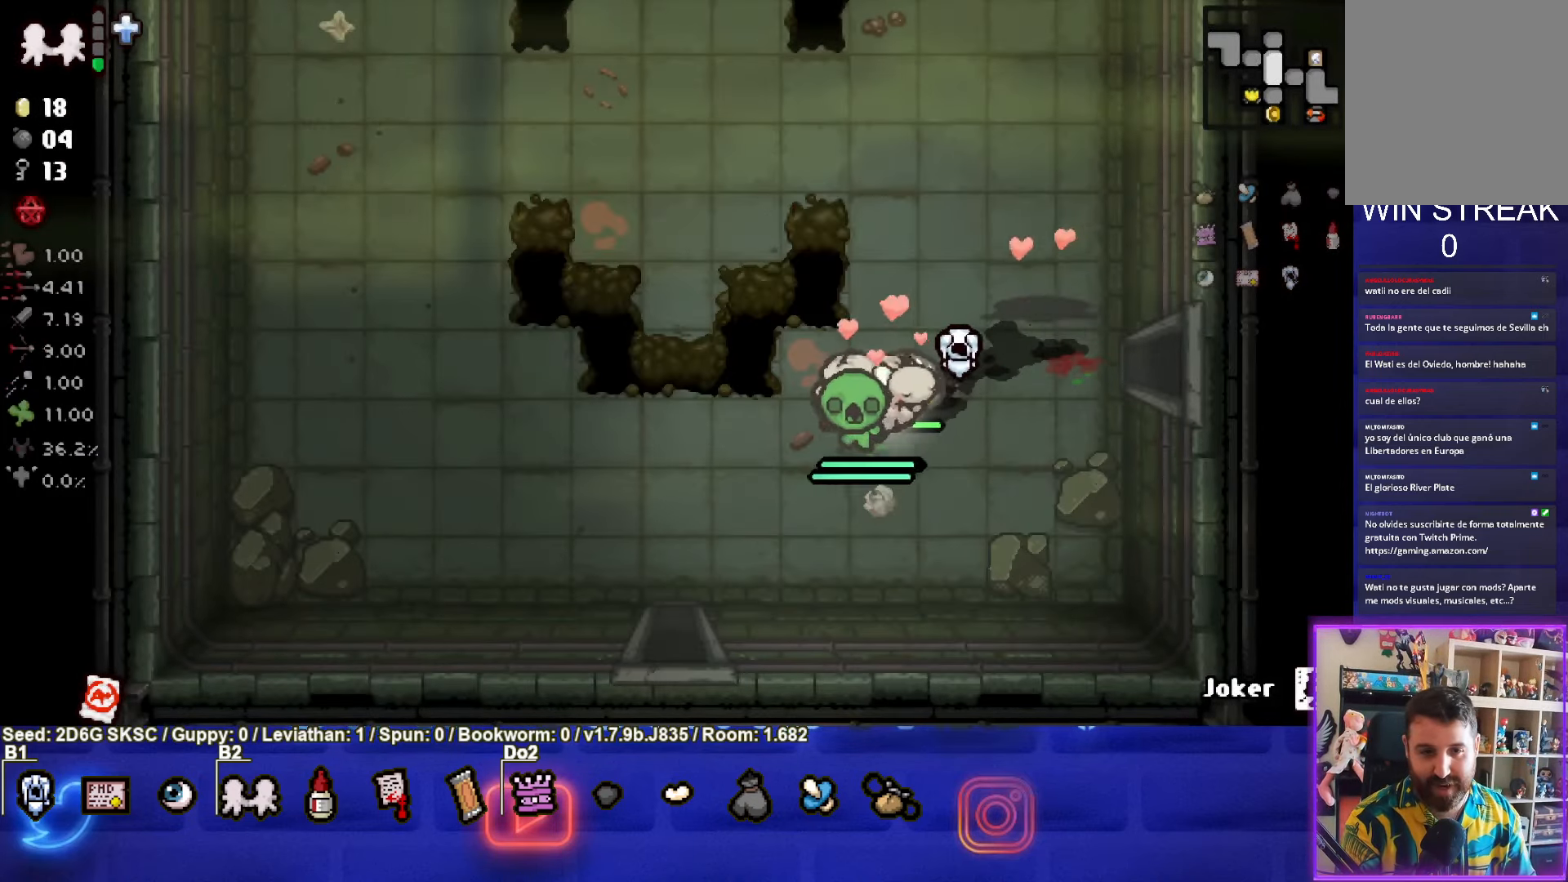
{"buttons": [], "left_stick": "left", "right_stick": "center", "events": []}
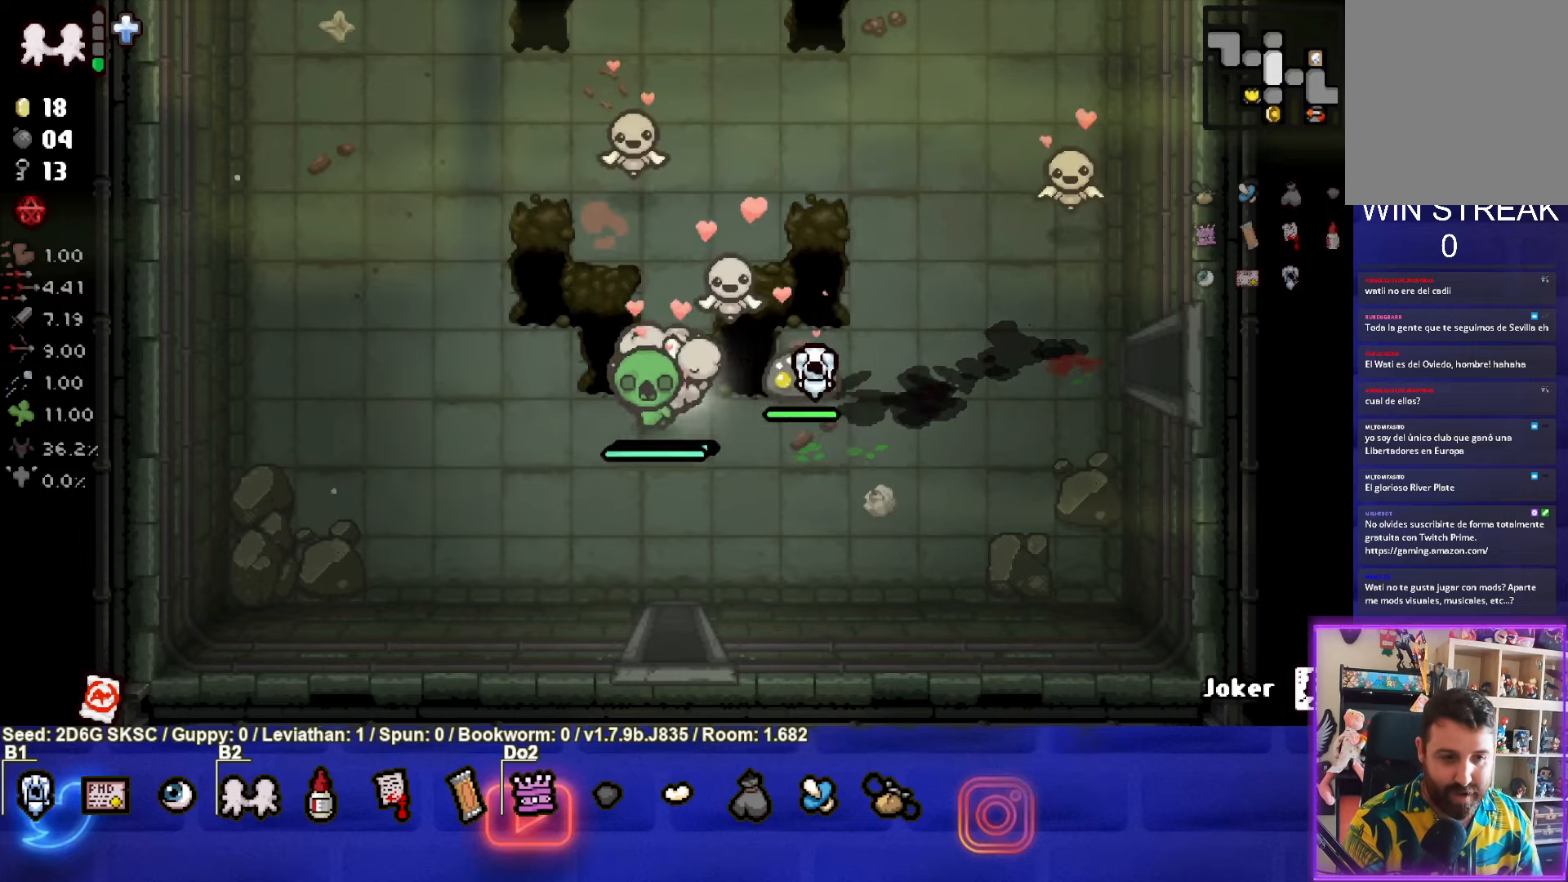
{"buttons": [], "left_stick": "left", "right_stick": "center", "events": []}
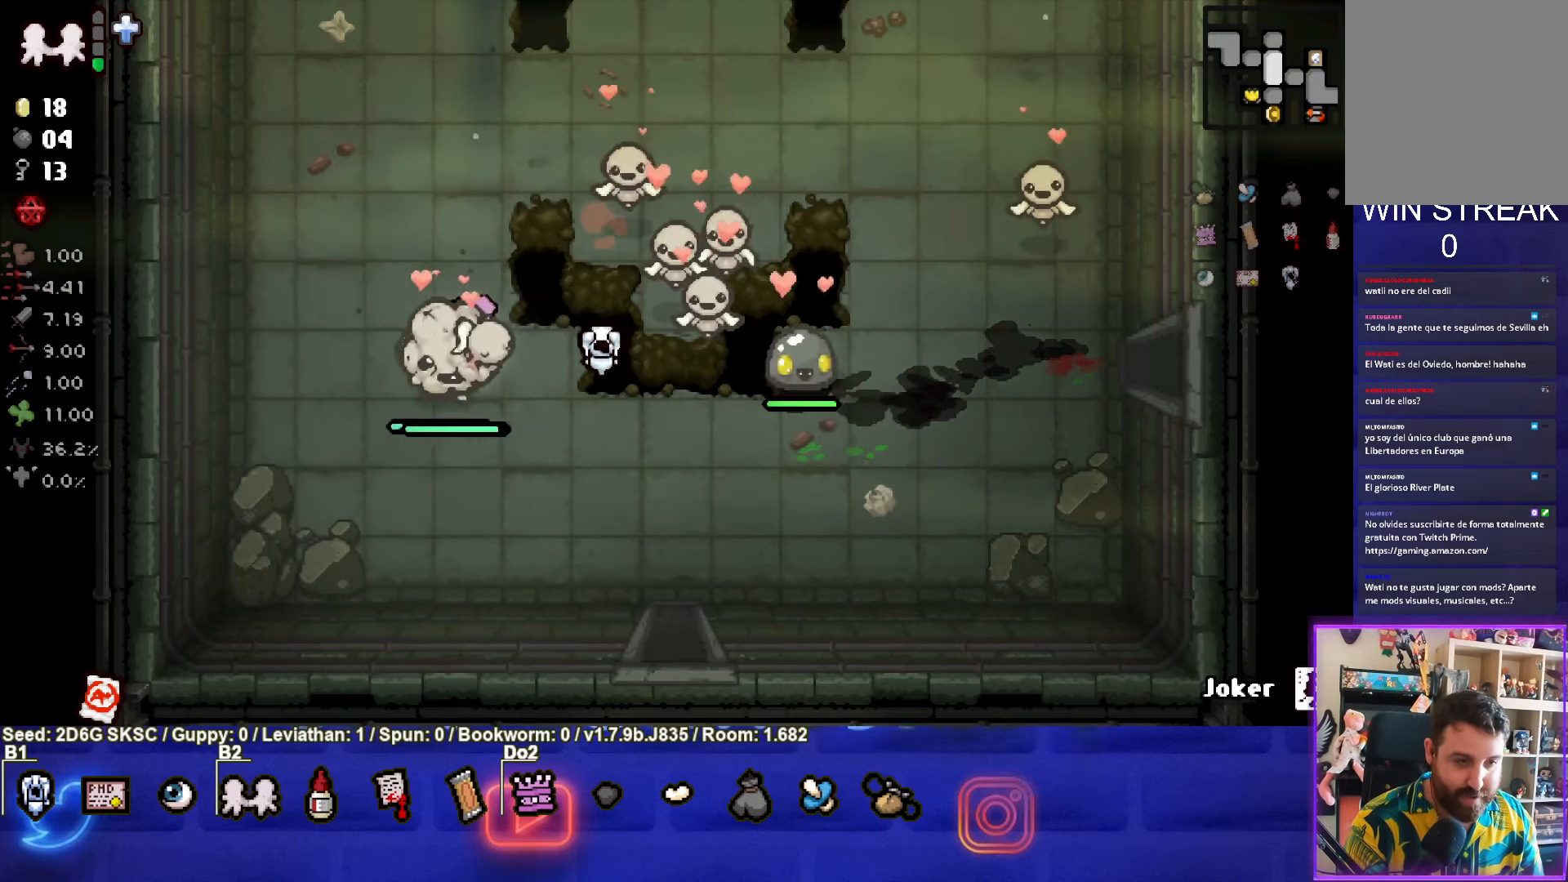
{"buttons": [], "left_stick": "right", "right_stick": "center", "events": [[484, "left_stick", "right"]]}
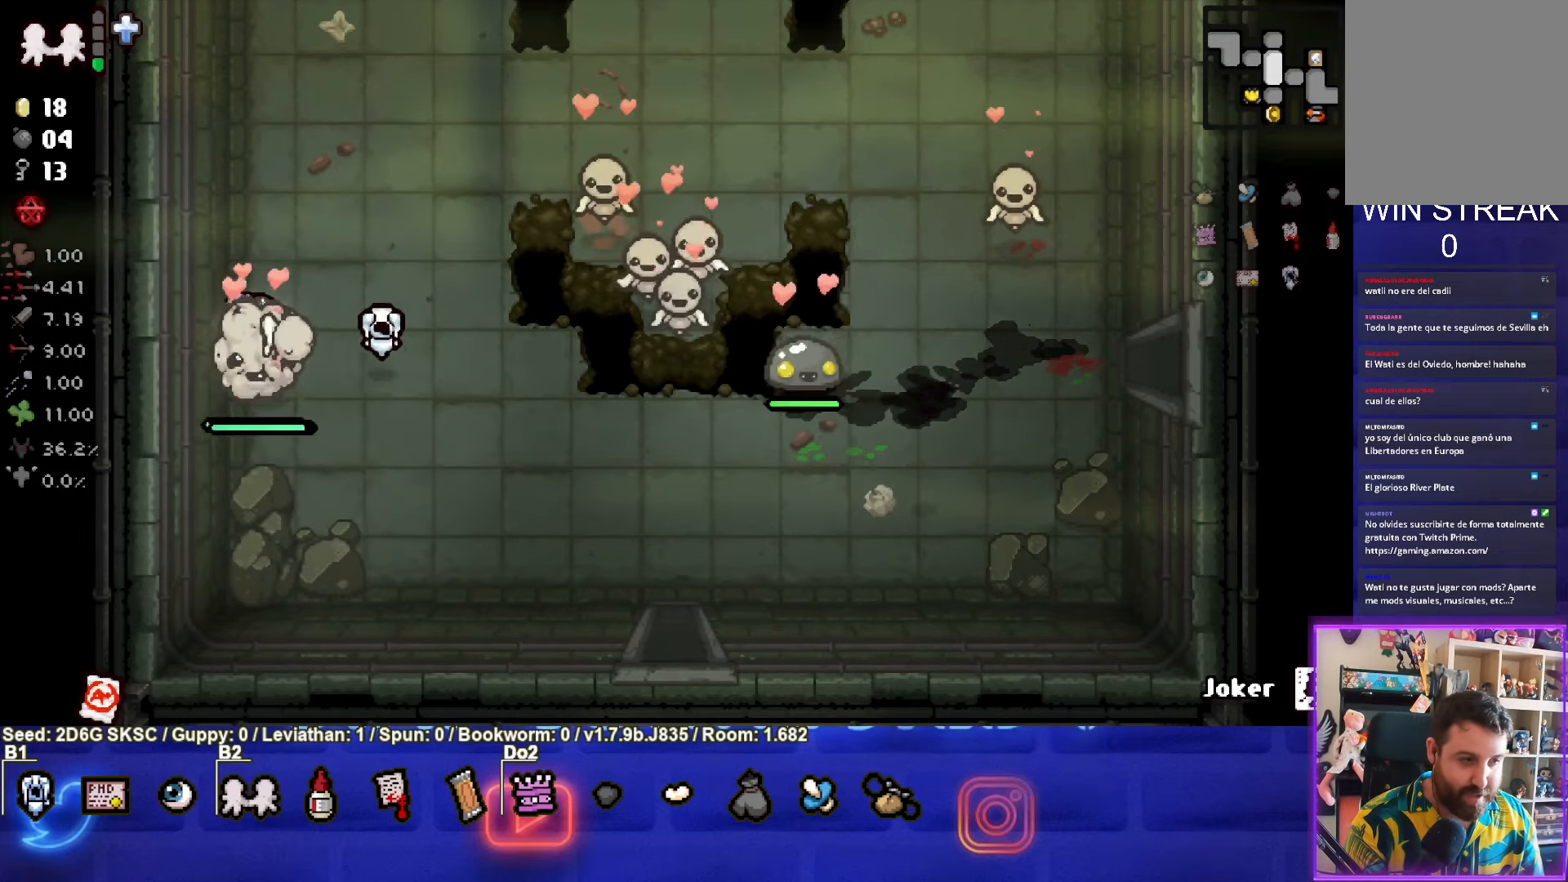
{"buttons": [], "left_stick": "right", "right_stick": "center", "events": [[17, "L1", "down"], [100, "L1", "up"]]}